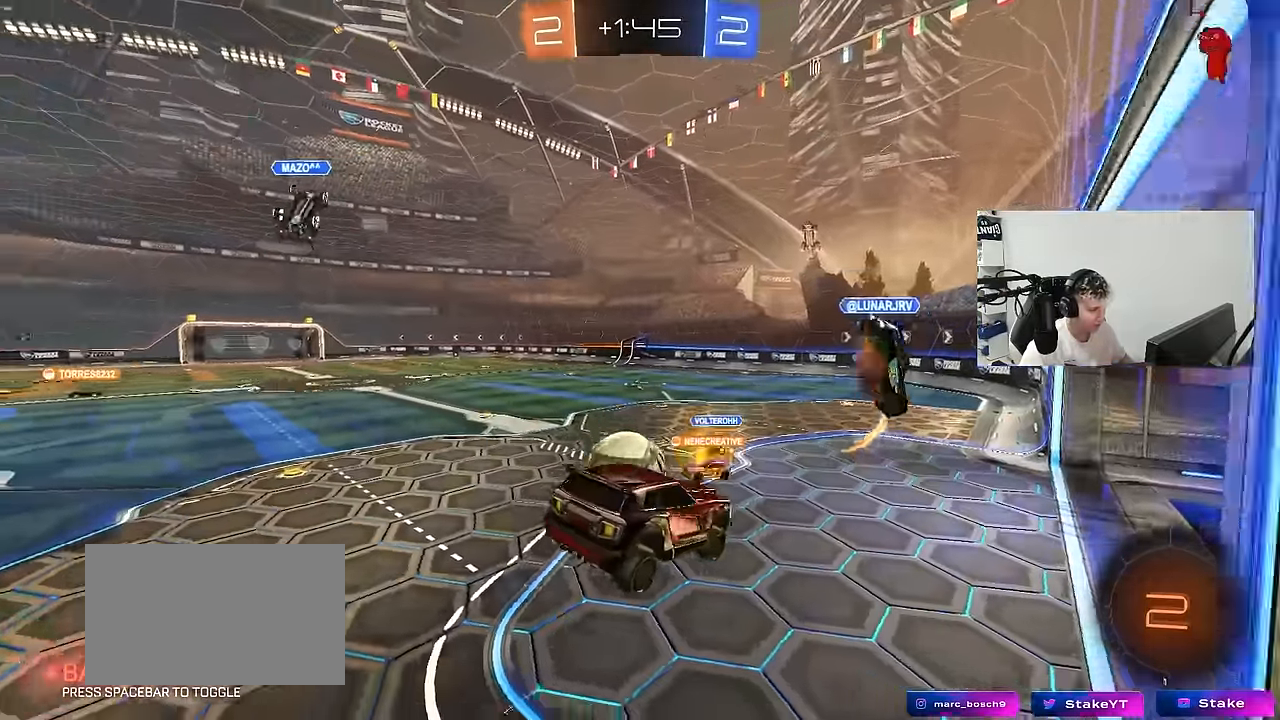
Gameplay with keyboard and mouse; each line is a JSON object with the keys and mouse buttons held at the frame after it. "events" lists presses ("down") and releases ("up") of "1", "2", "3", "4", "5", "a", "alt", "c", "caps_lock", "ctrl", "d", "e", "f", "g", "q", "r", "s", "shift", "space", "t", "tab", "v", "w", "x", "z", "mouse_left", "mouse_wheel" and "mouse_right" between this image and that frame as [ms after this image, input, new state], when the widget could be followed in between. "mouse_left", "mouse_wheel", "mouse_right" = the "left", "wheel", "right" buttons of the "mouse" list. No other keys are recorded. "wheel" means that the mouse wheel is clicked or scrolled. "mouse_move" is the direction in which the mouse moves at that frame (one of eight, or "still"), when it could be read.
{"keys": ["a", "w"], "mouse": [], "mouse_move": "still", "events": [[50, "d", "down"], [150, "d", "up"], [284, "a", "down"], [284, "w", "down"]]}
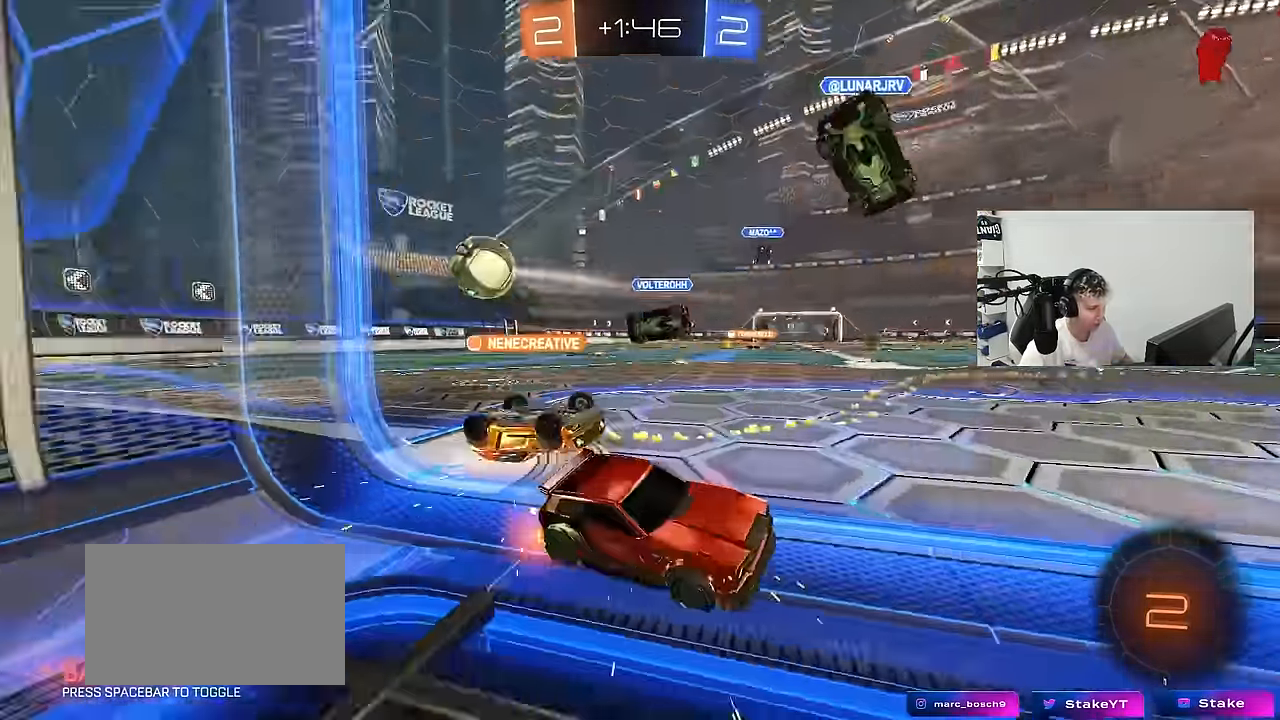
{"keys": ["a", "shift"], "mouse": [], "mouse_move": "still", "events": [[34, "shift", "down"], [67, "shift", "up"], [117, "space", "down"], [250, "a", "up"], [300, "space", "up"], [300, "w", "up"], [350, "d", "down"], [450, "d", "up"], [450, "shift", "down"], [484, "a", "down"]]}
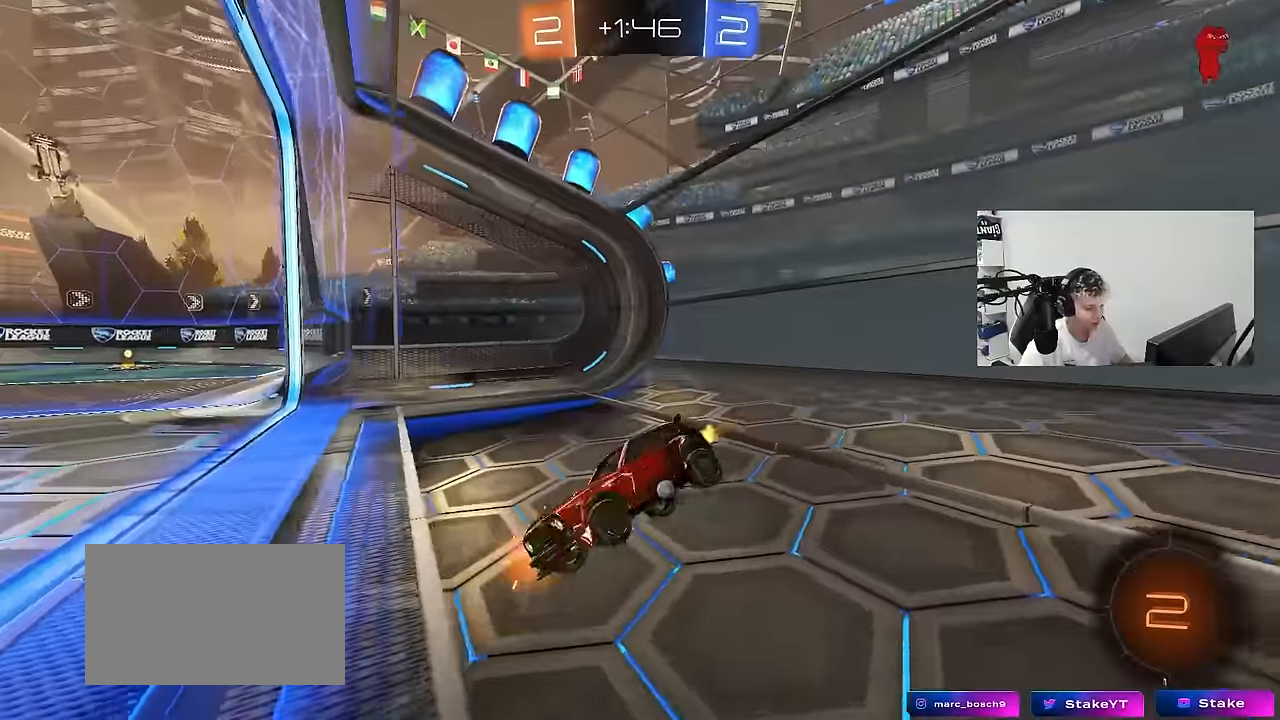
{"keys": ["d", "w"], "mouse": [], "mouse_move": "still", "events": [[134, "a", "up"], [134, "d", "down"], [134, "shift", "up"], [234, "w", "down"], [284, "d", "up"], [284, "space", "down"], [417, "d", "down"], [417, "space", "up"]]}
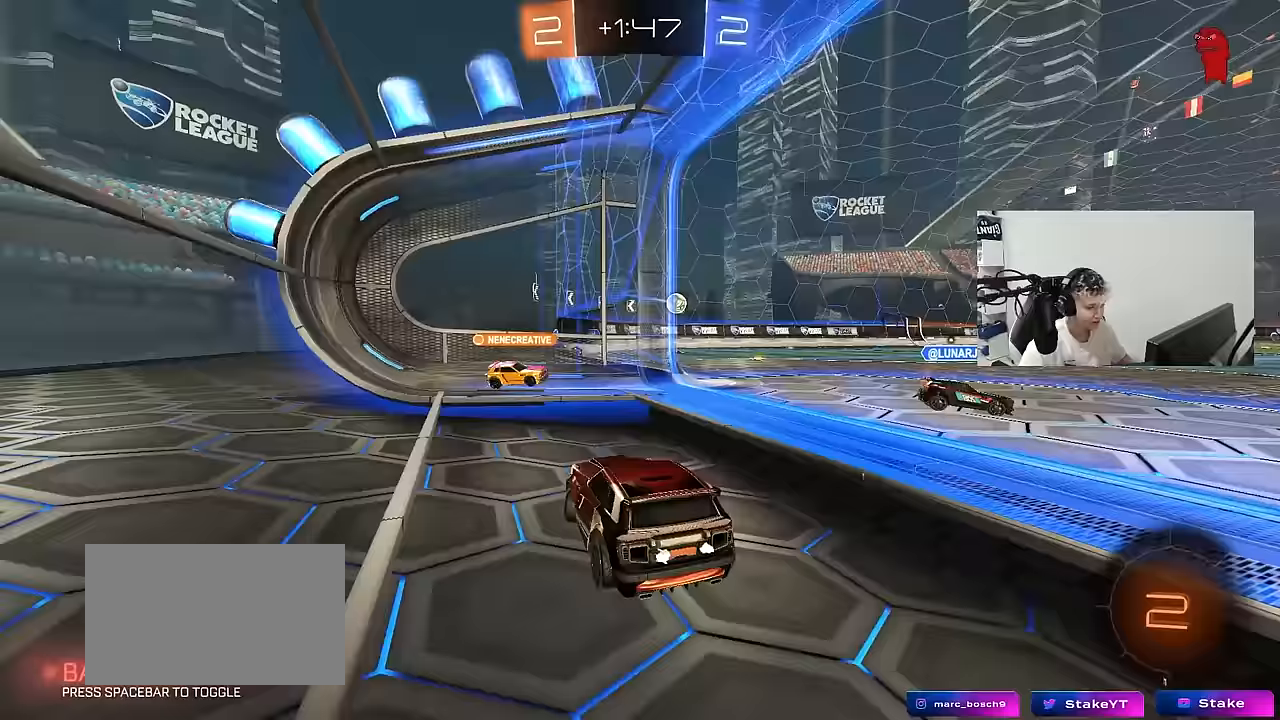
{"keys": ["d", "w"], "mouse": [], "mouse_move": "still", "events": []}
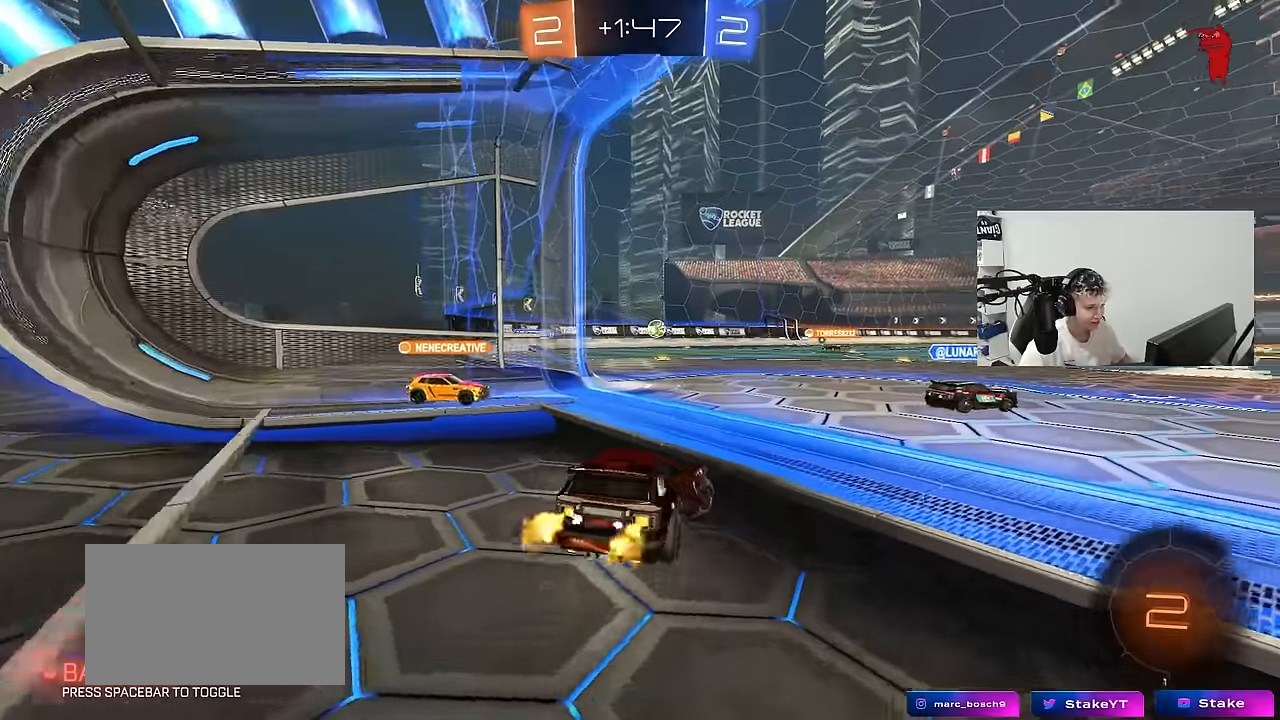
{"keys": ["w"], "mouse": [], "mouse_move": "still", "events": [[300, "d", "up"]]}
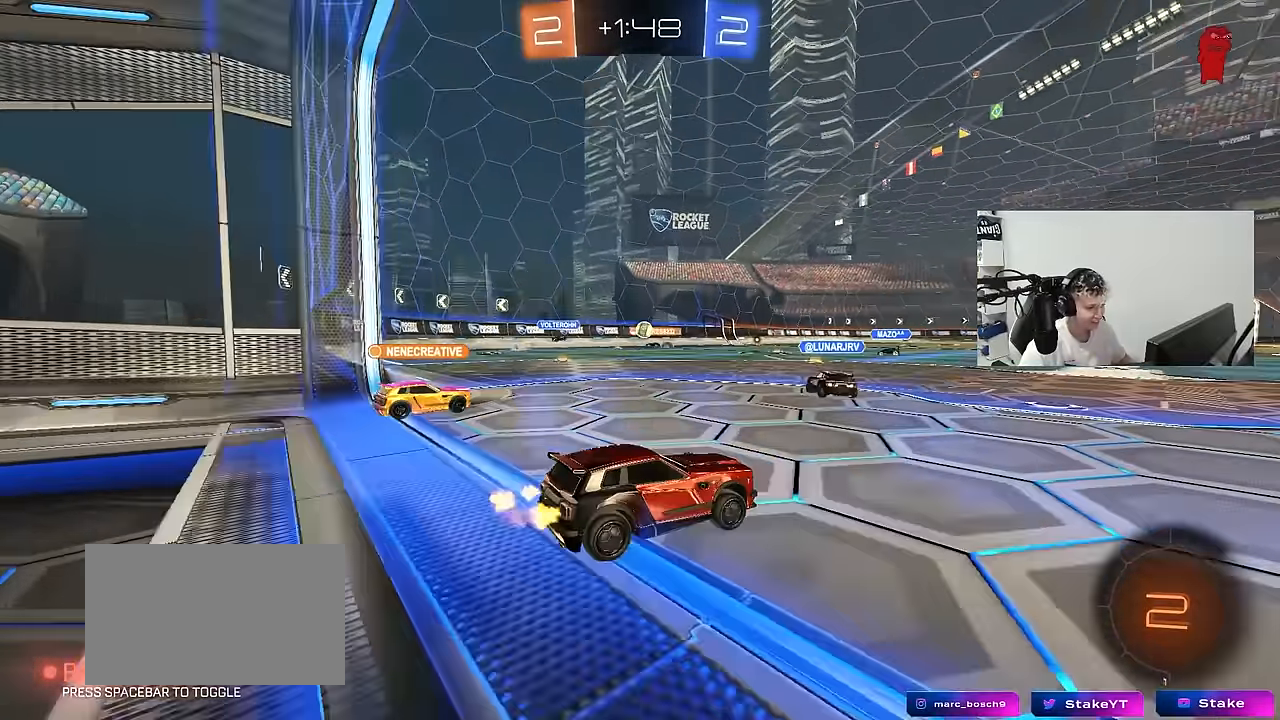
{"keys": ["a", "w"], "mouse": [], "mouse_move": "still", "events": [[500, "a", "down"]]}
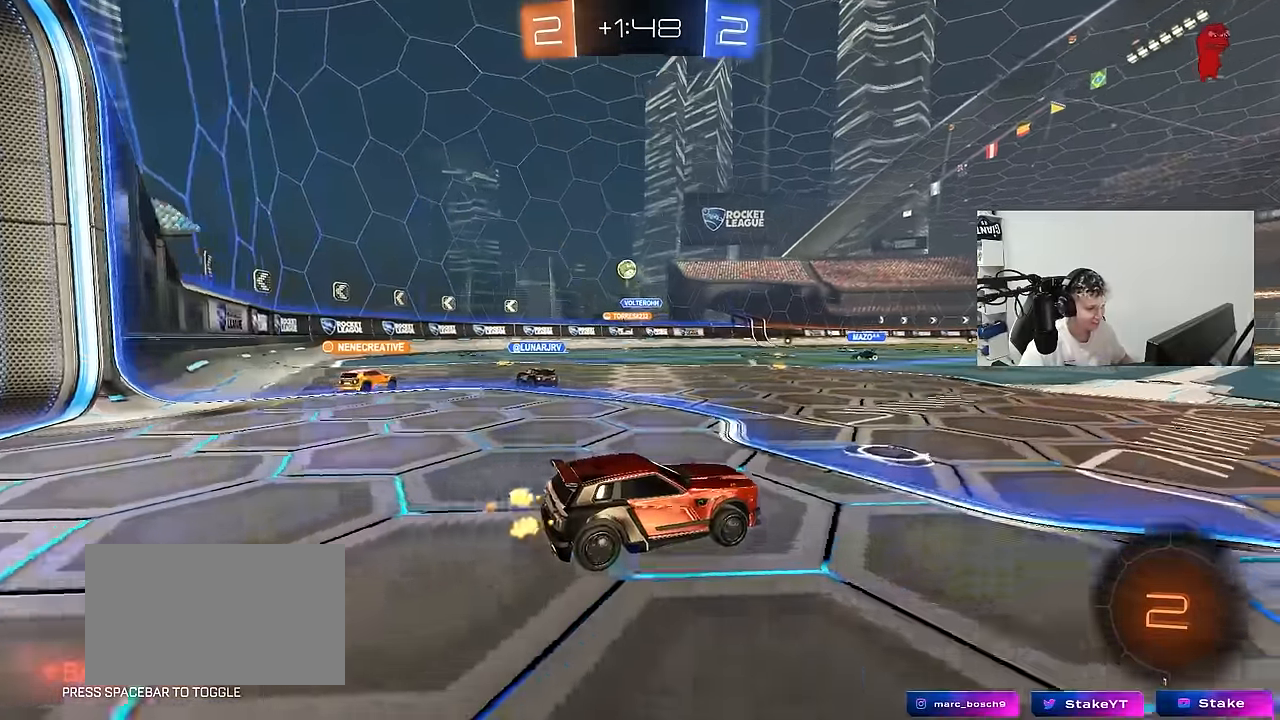
{"keys": ["d", "w"], "mouse": [], "mouse_move": "still", "events": [[100, "a", "up"], [100, "d", "down"], [250, "space", "down"], [483, "space", "up"]]}
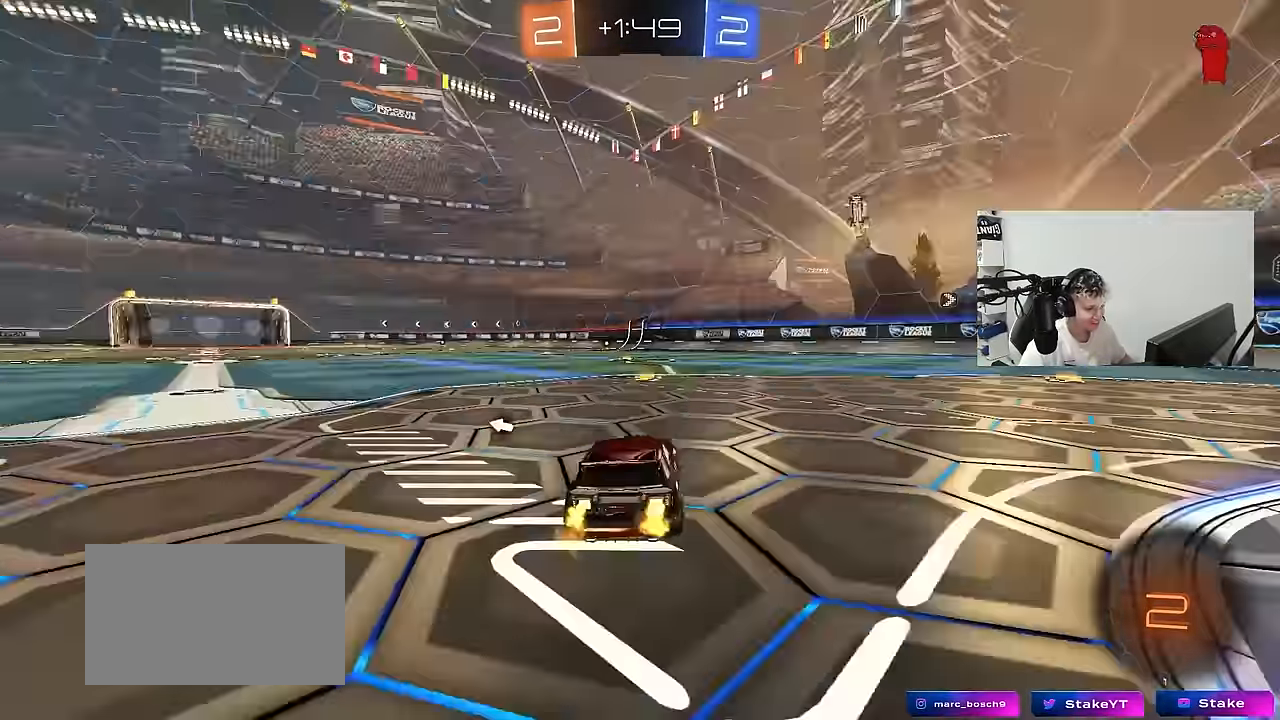
{"keys": ["d", "w"], "mouse": ["left"], "mouse_move": "down", "events": [[17, "d", "up"], [167, "a", "down"], [300, "a", "up"], [400, "d", "down"], [450, "mouse_left", "down"]]}
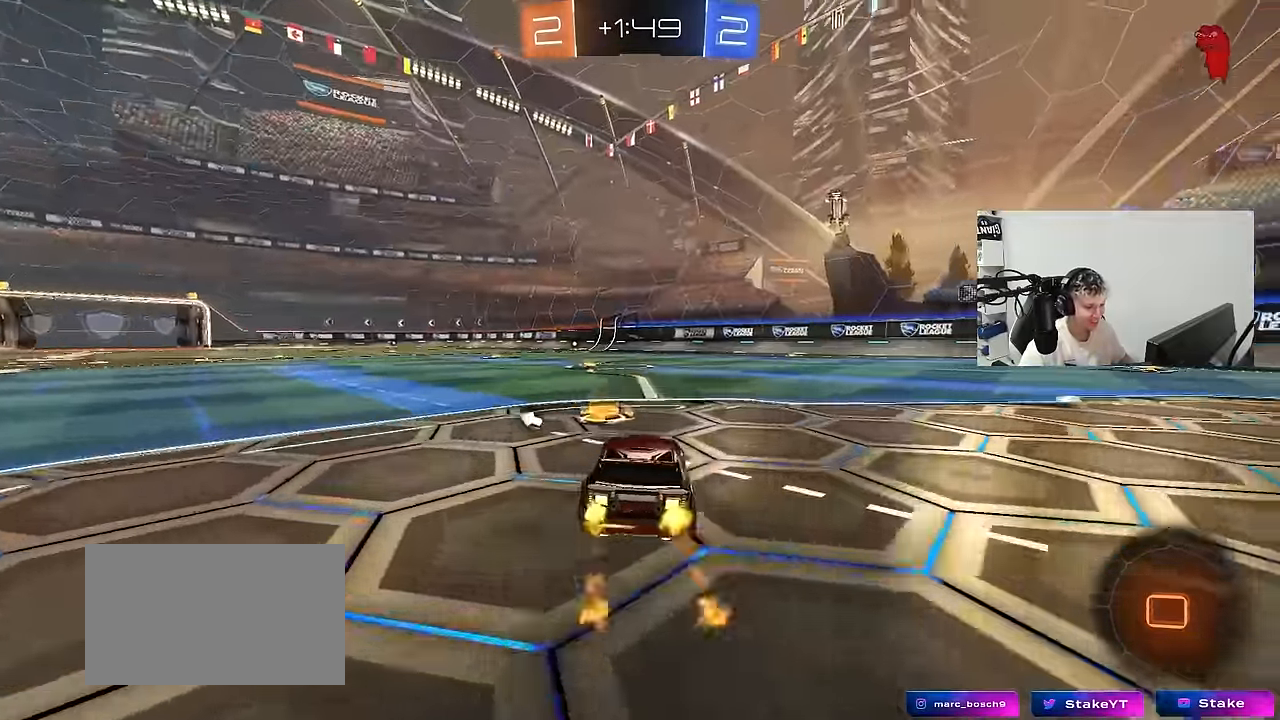
{"keys": ["w"], "mouse": ["left", "right"], "mouse_move": "down-left", "events": [[33, "d", "up"], [83, "a", "down"], [83, "space", "down"], [233, "space", "up"], [267, "a", "up"], [267, "mouse_right", "down"], [367, "mouse_right", "up"], [417, "mouse_right", "down"]]}
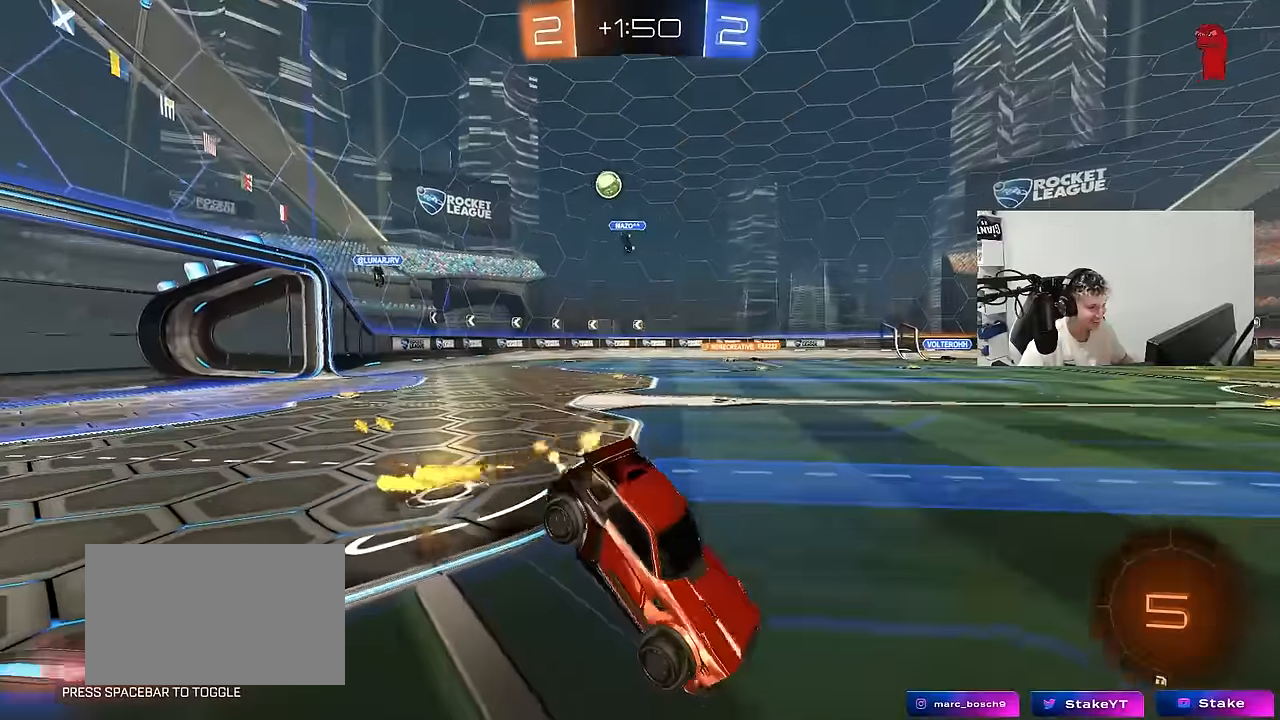
{"keys": ["space"], "mouse": [], "mouse_move": "still", "events": [[100, "mouse_left", "up"], [100, "mouse_right", "up"], [283, "w", "up"], [383, "space", "down"]]}
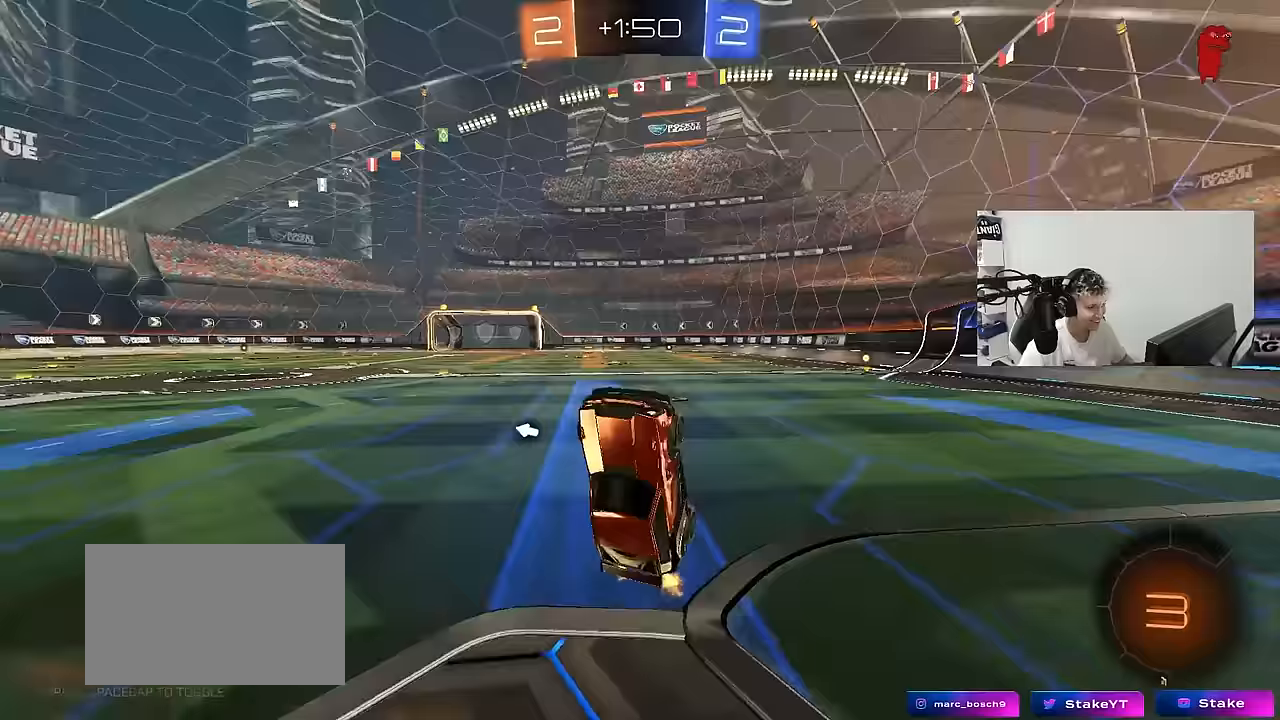
{"keys": ["a", "space", "w"], "mouse": ["left"], "mouse_move": "still", "events": [[17, "space", "up"], [450, "mouse_left", "down"], [500, "a", "down"], [500, "space", "down"], [500, "w", "down"]]}
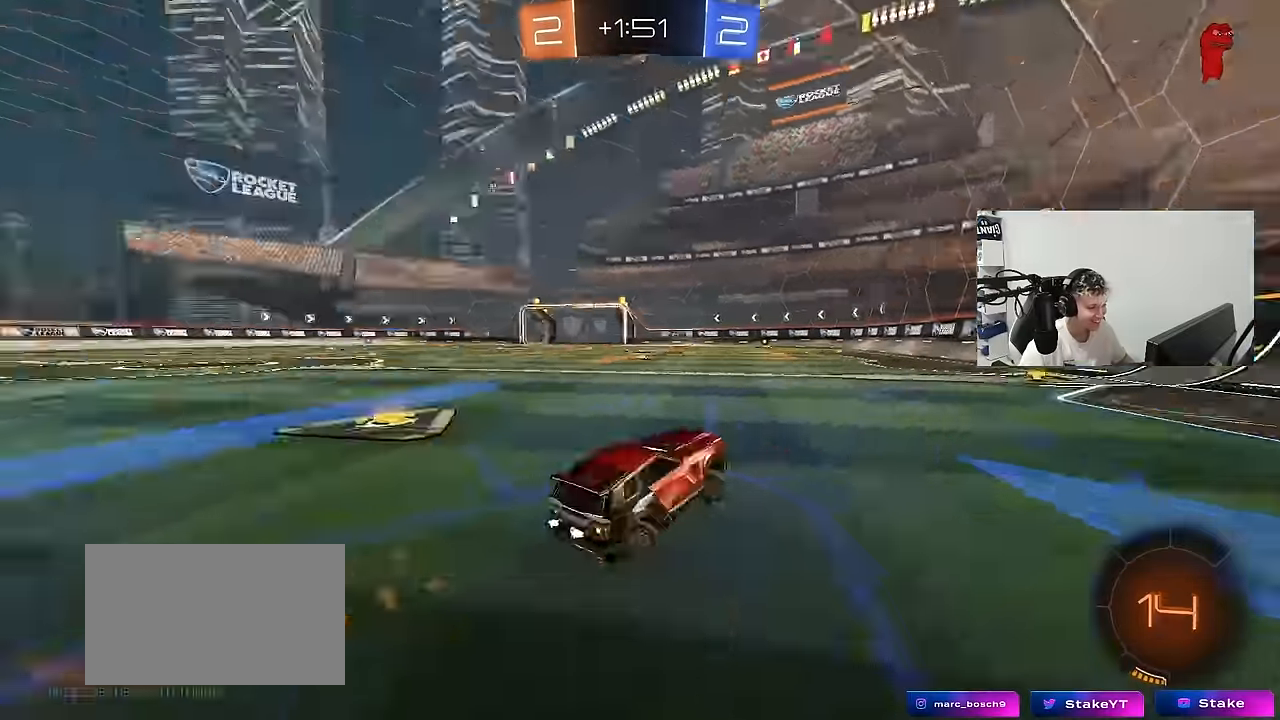
{"keys": ["d", "shift", "w"], "mouse": [], "mouse_move": "still", "events": [[133, "space", "up"], [183, "a", "up"], [283, "d", "down"], [283, "mouse_left", "up"], [317, "shift", "down"]]}
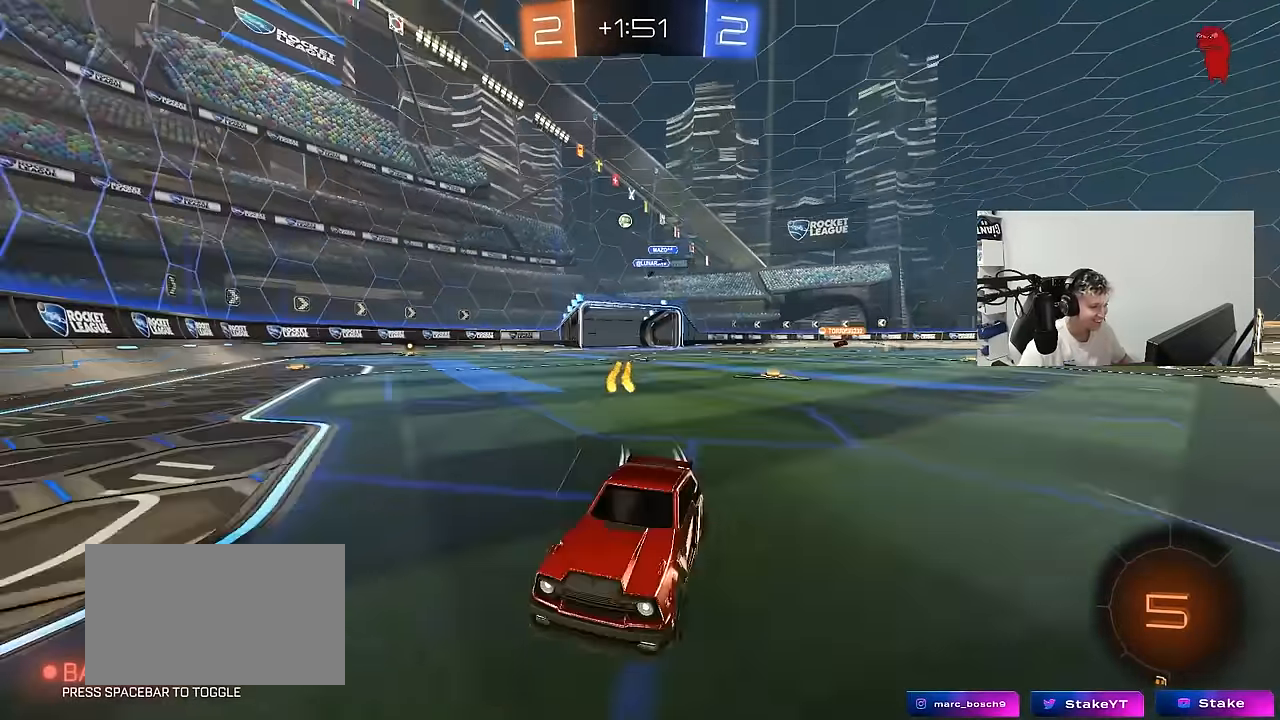
{"keys": ["d", "w"], "mouse": ["left"], "mouse_move": "still", "events": [[17, "shift", "up"], [150, "mouse_left", "down"]]}
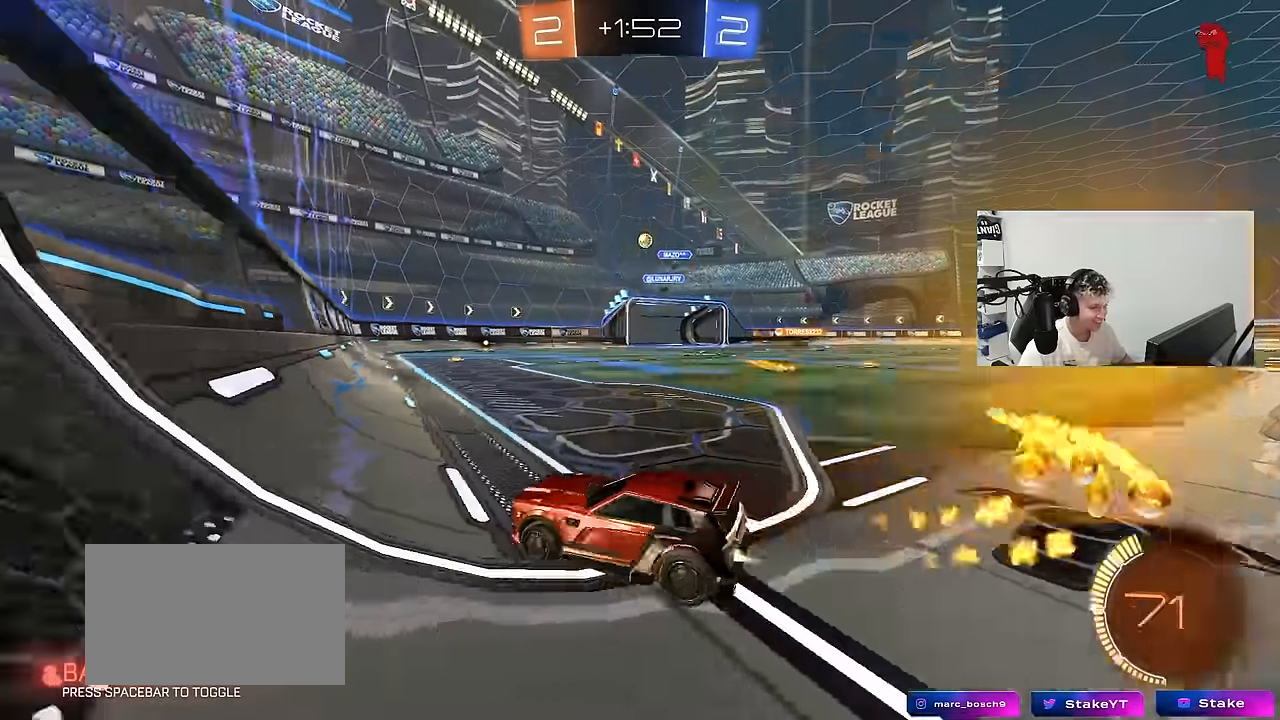
{"keys": ["s"], "mouse": [], "mouse_move": "still", "events": [[33, "mouse_left", "up"], [350, "d", "up"], [350, "w", "up"], [450, "s", "down"]]}
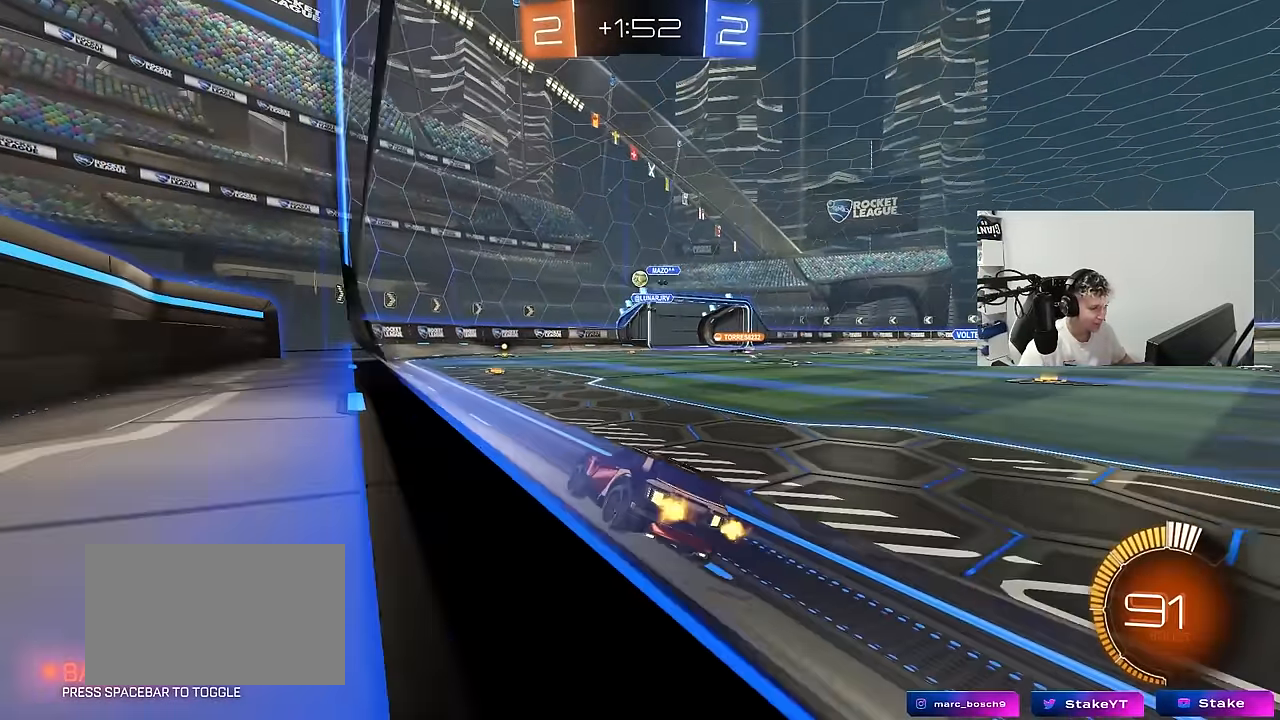
{"keys": ["w"], "mouse": [], "mouse_move": "still", "events": [[83, "s", "up"], [233, "w", "down"], [317, "a", "down"], [367, "a", "up"]]}
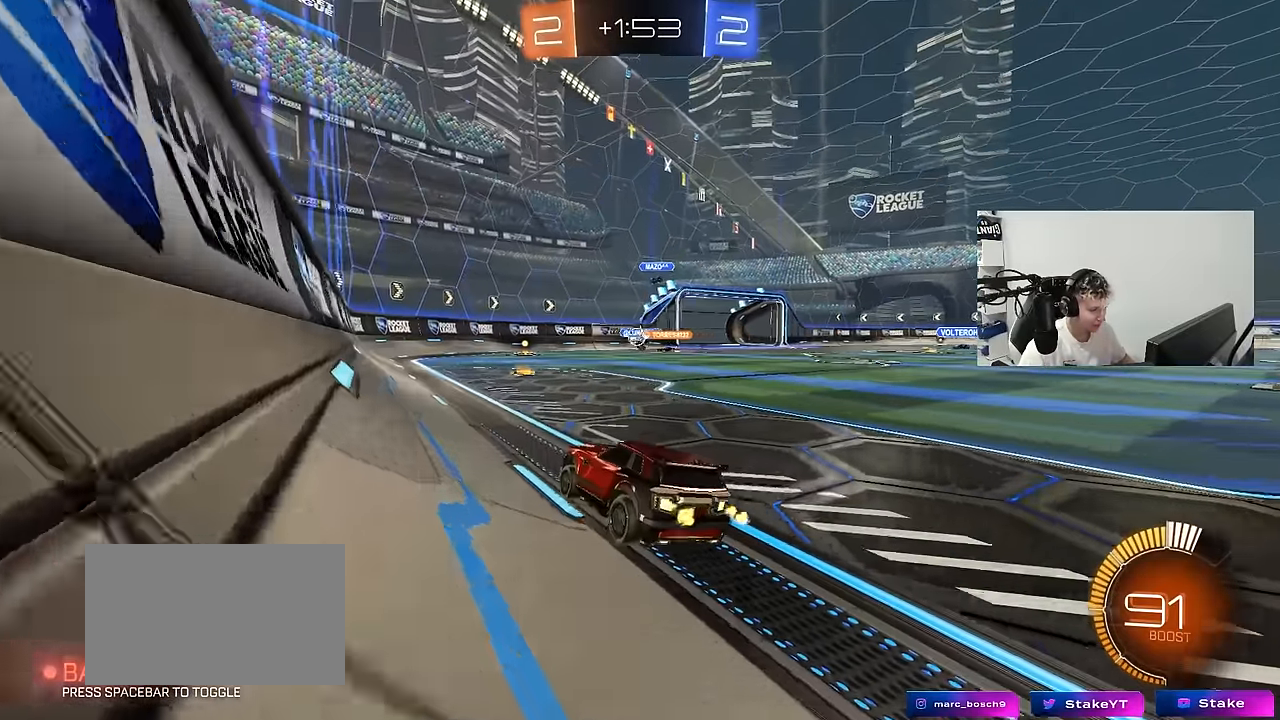
{"keys": ["w"], "mouse": ["left"], "mouse_move": "still", "events": [[300, "d", "down"], [433, "d", "up"], [433, "mouse_left", "down"]]}
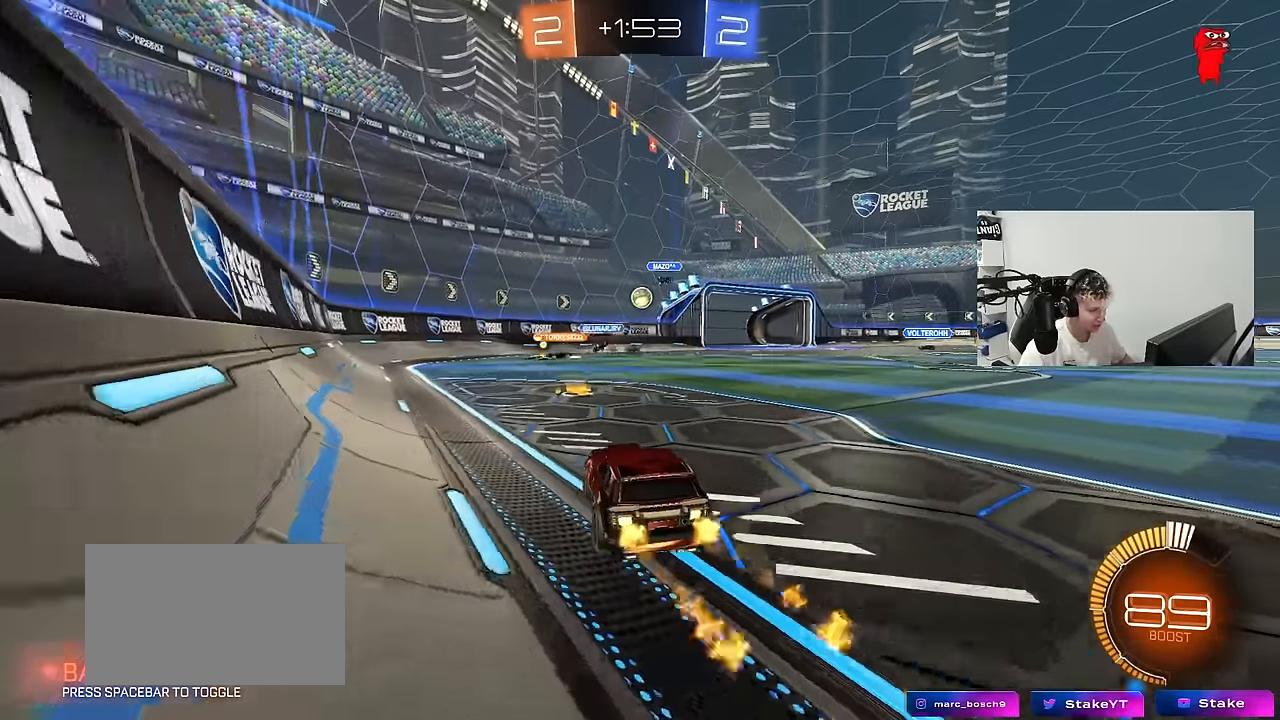
{"keys": ["a", "s", "shift"], "mouse": ["left", "right"], "mouse_move": "down", "events": [[217, "mouse_left", "up"], [217, "w", "up"], [250, "mouse_right", "down"], [317, "d", "down"], [317, "s", "down"], [400, "a", "down"], [400, "mouse_left", "down"], [450, "d", "up"], [500, "shift", "down"]]}
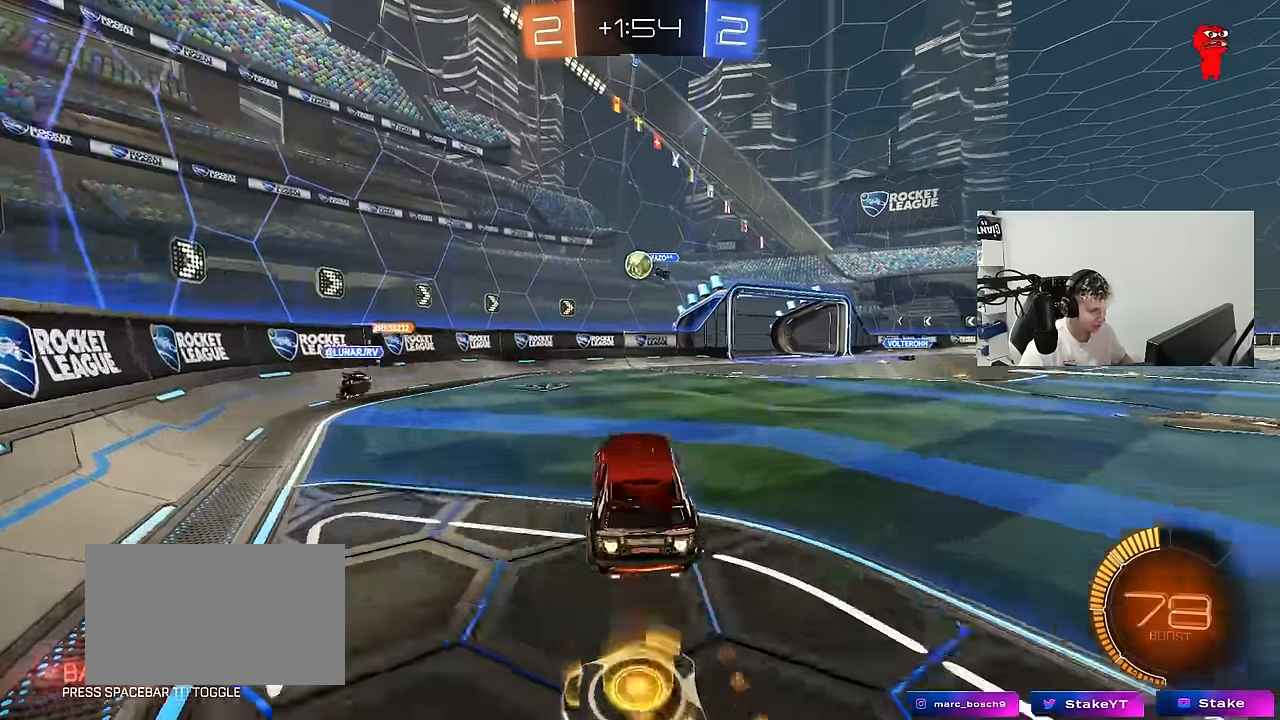
{"keys": ["a", "d", "w"], "mouse": [], "mouse_move": "still", "events": [[83, "a", "up"], [83, "mouse_right", "up"], [83, "s", "up"], [83, "shift", "up"], [183, "mouse_right", "down"], [283, "d", "down"], [317, "mouse_right", "up"], [367, "shift", "down"], [367, "w", "down"], [417, "a", "down"], [417, "d", "up"], [417, "mouse_left", "up"], [417, "shift", "up"], [467, "d", "down"]]}
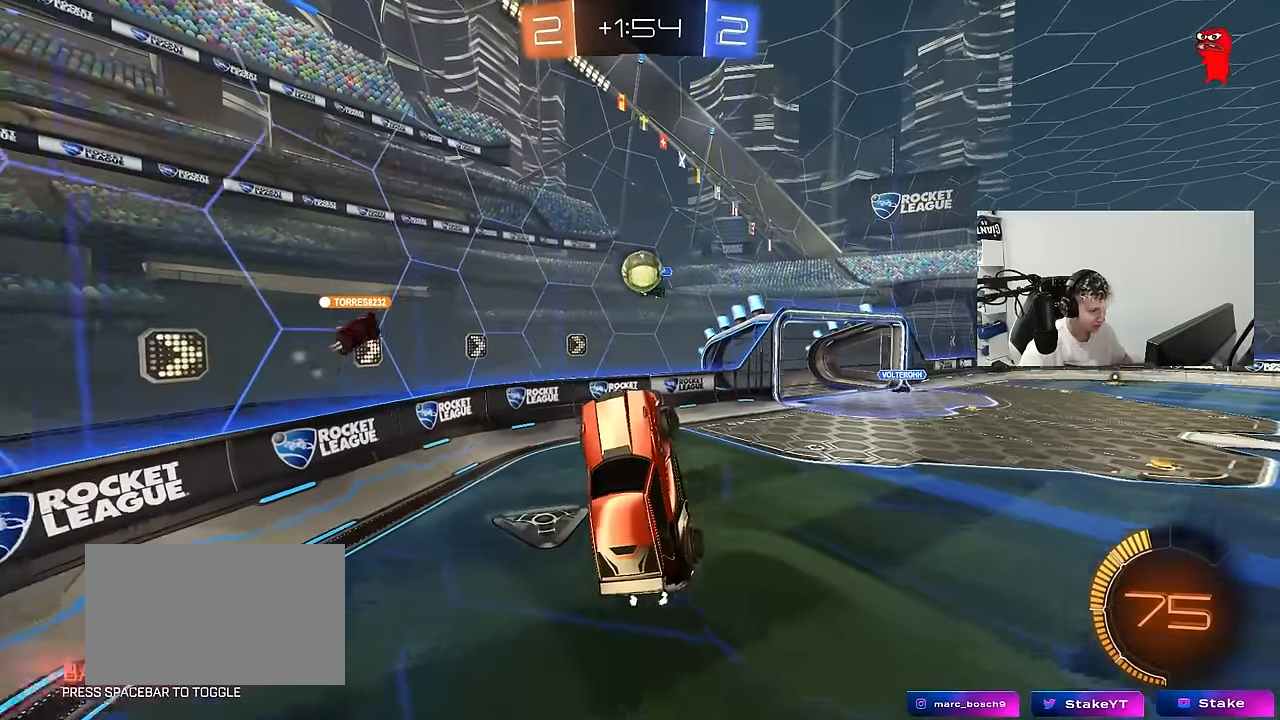
{"keys": ["d", "shift"], "mouse": ["left"], "mouse_move": "still", "events": [[50, "d", "up"], [250, "a", "up"], [250, "d", "down"], [433, "mouse_left", "down"], [433, "shift", "down"], [433, "w", "up"]]}
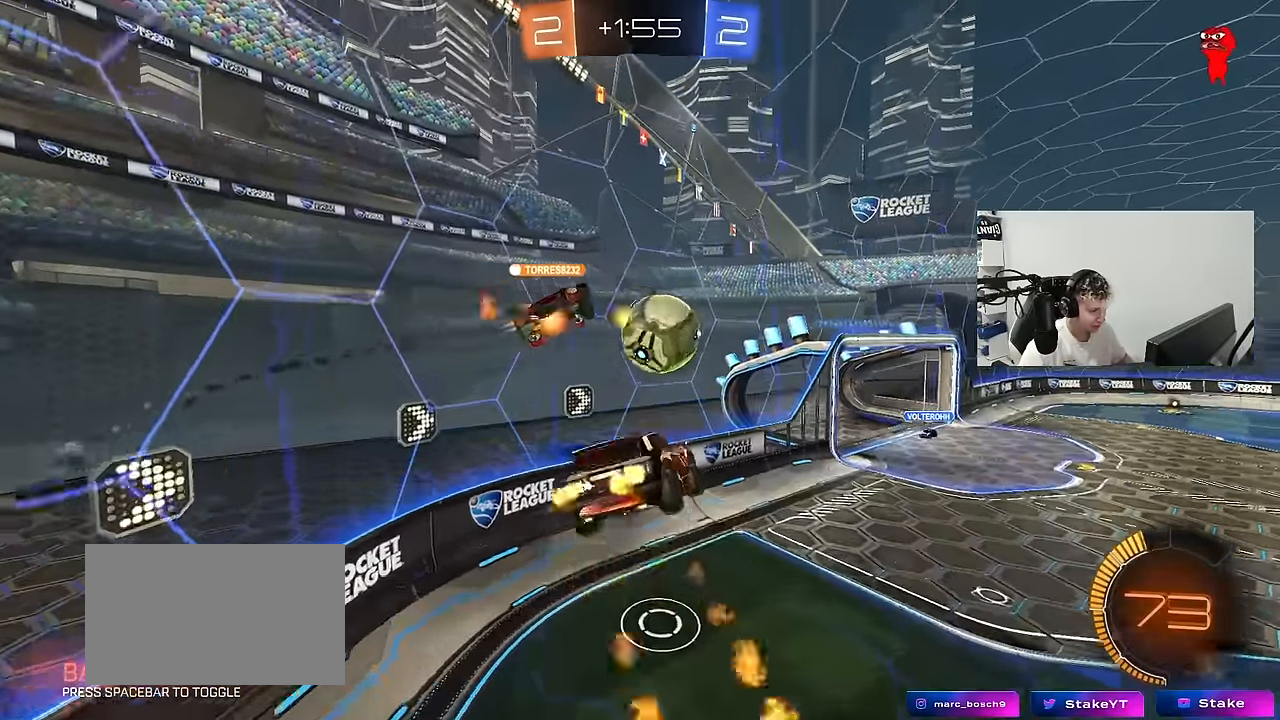
{"keys": ["a"], "mouse": [], "mouse_move": "still", "events": [[67, "s", "down"], [267, "shift", "up"], [283, "mouse_left", "up"], [350, "a", "down"], [350, "d", "up"], [350, "s", "up"]]}
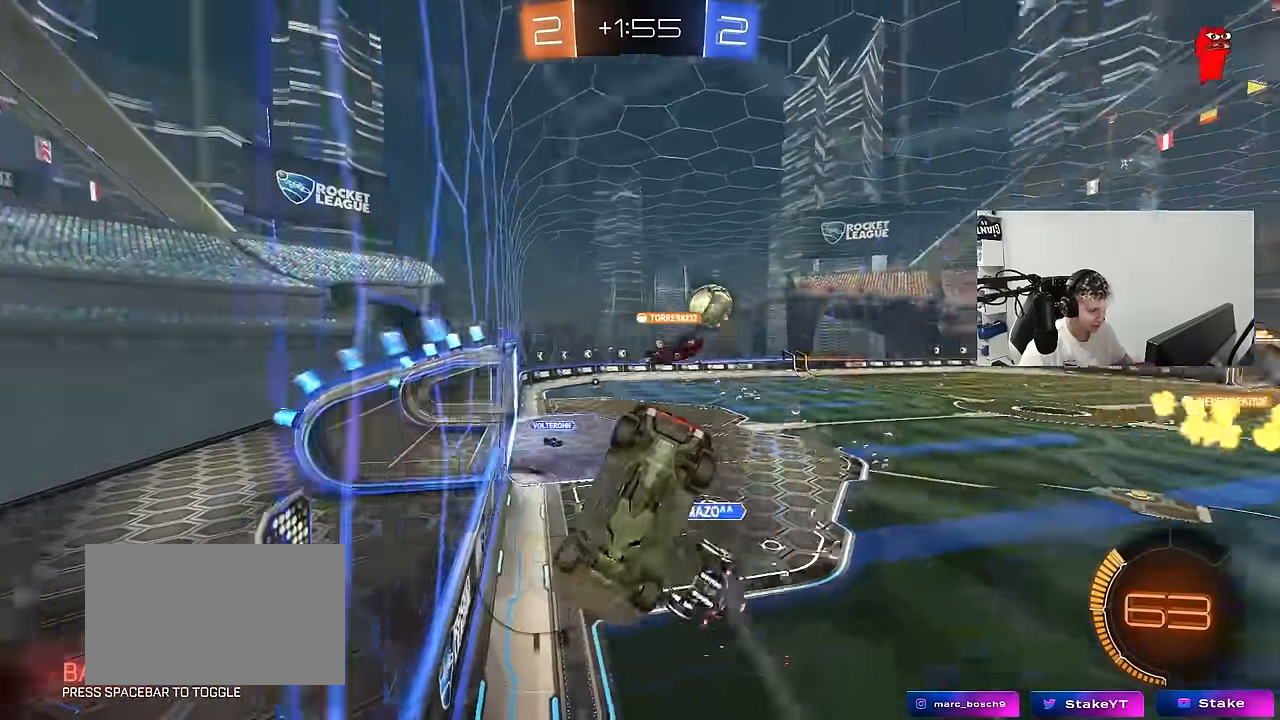
{"keys": ["d", "w"], "mouse": [], "mouse_move": "still", "events": [[33, "w", "down"], [233, "a", "up"], [317, "d", "down"]]}
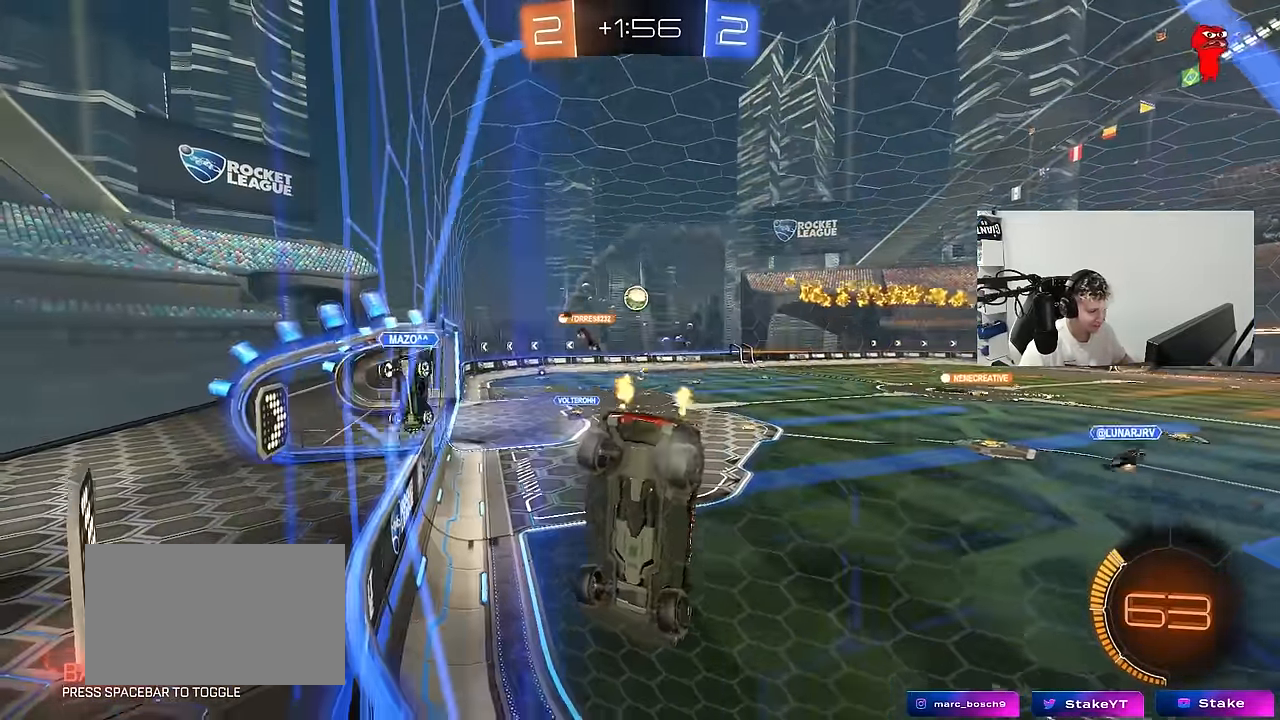
{"keys": ["a", "w"], "mouse": ["left"], "mouse_move": "still", "events": [[283, "d", "up"], [433, "a", "down"], [483, "mouse_left", "down"]]}
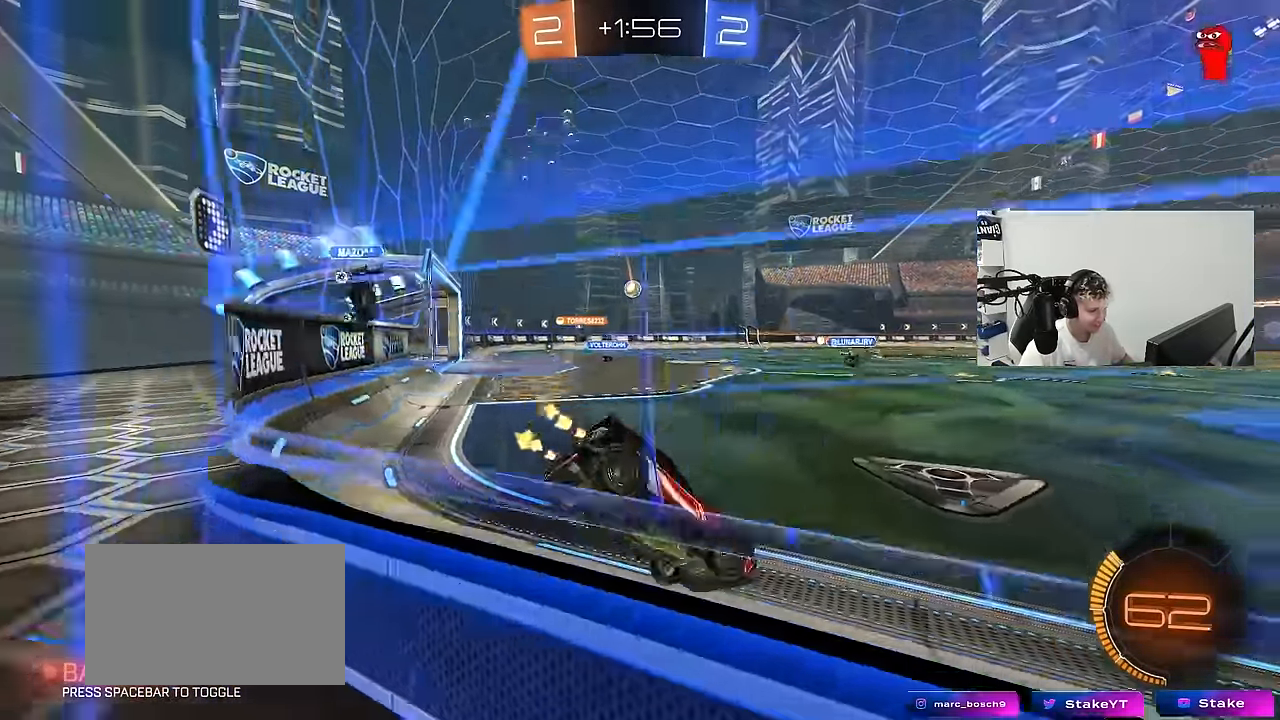
{"keys": ["a", "s", "shift"], "mouse": ["left", "right"], "mouse_move": "still", "events": [[167, "a", "up"], [267, "mouse_right", "down"], [300, "a", "down"], [300, "shift", "down"], [350, "mouse_right", "up"], [400, "mouse_right", "down"], [500, "s", "down"], [500, "w", "up"]]}
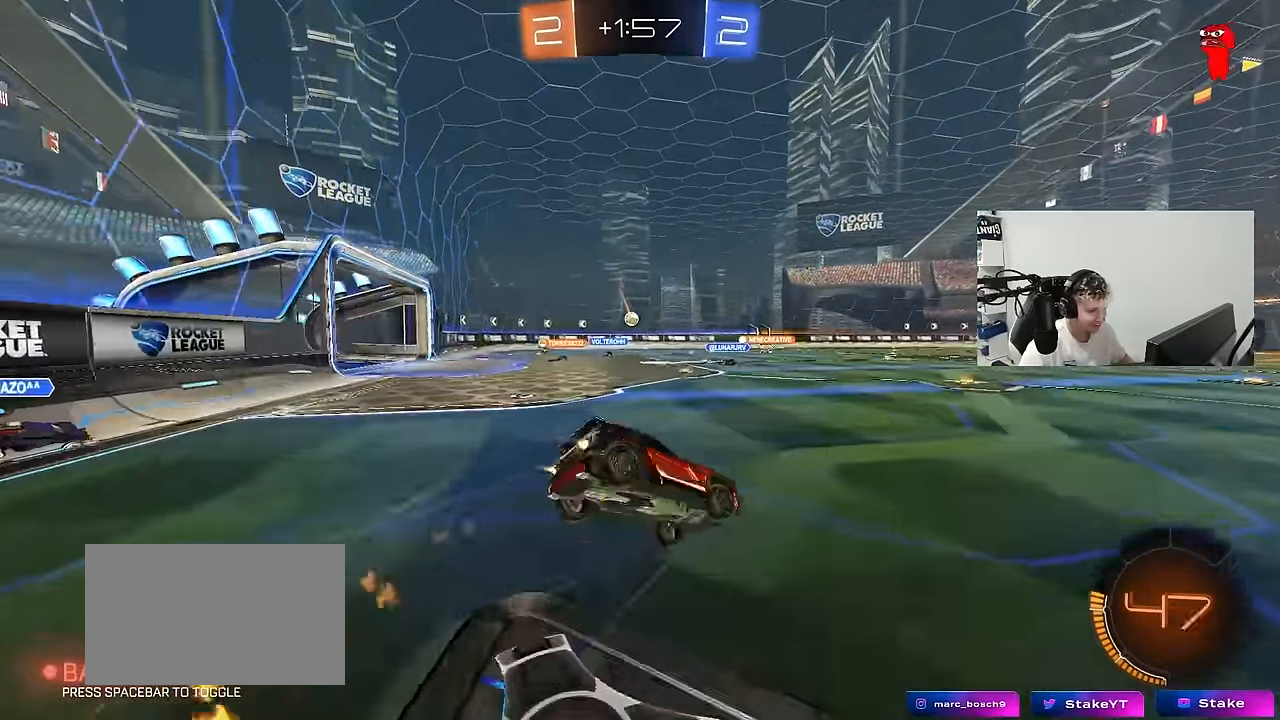
{"keys": ["a", "s", "shift"], "mouse": [], "mouse_move": "still", "events": [[83, "mouse_right", "up"], [367, "mouse_left", "up"], [367, "s", "up"], [467, "s", "down"]]}
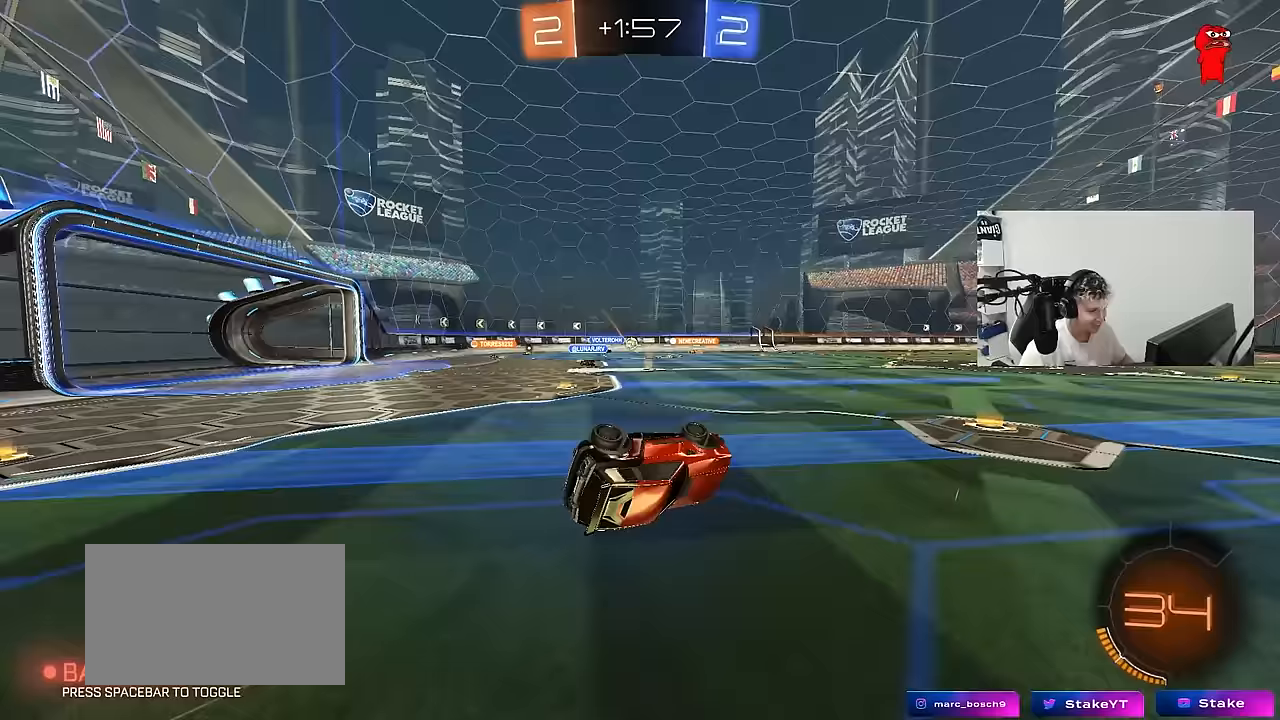
{"keys": ["w"], "mouse": [], "mouse_move": "still", "events": [[200, "shift", "up"], [283, "s", "up"], [433, "w", "down"], [483, "a", "up"]]}
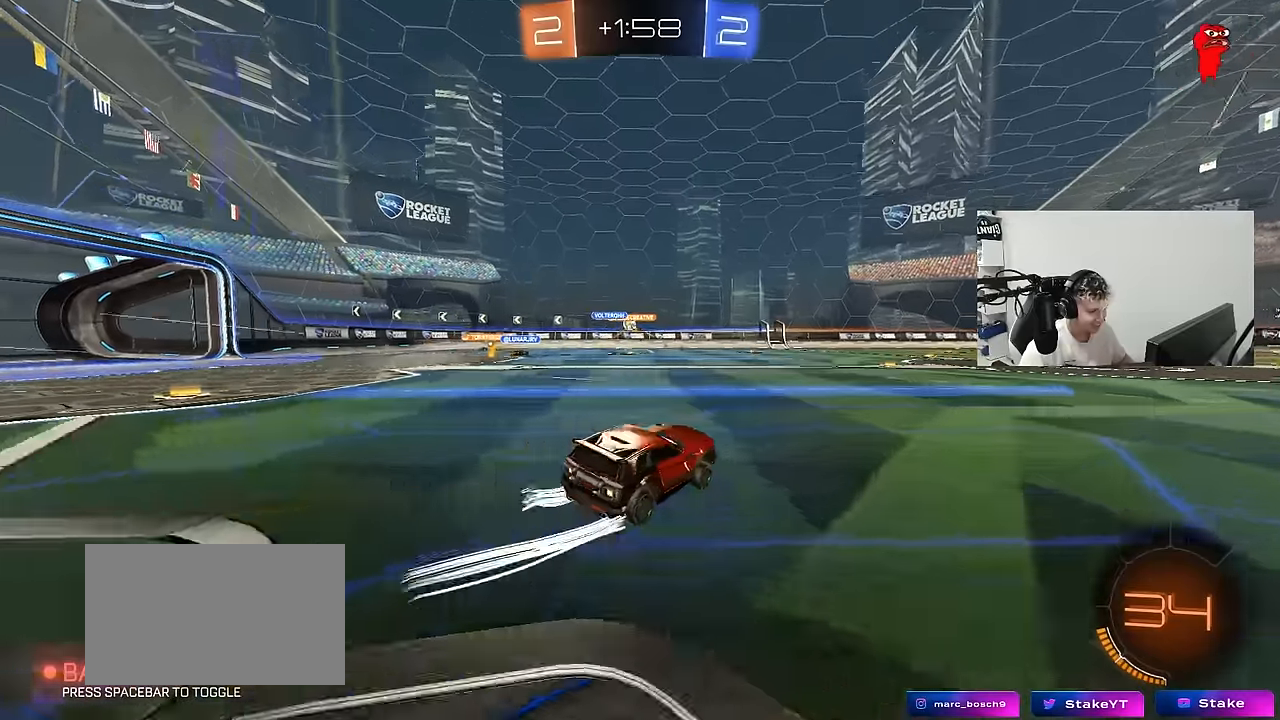
{"keys": ["w"], "mouse": [], "mouse_move": "still", "events": [[350, "d", "down"], [500, "d", "up"]]}
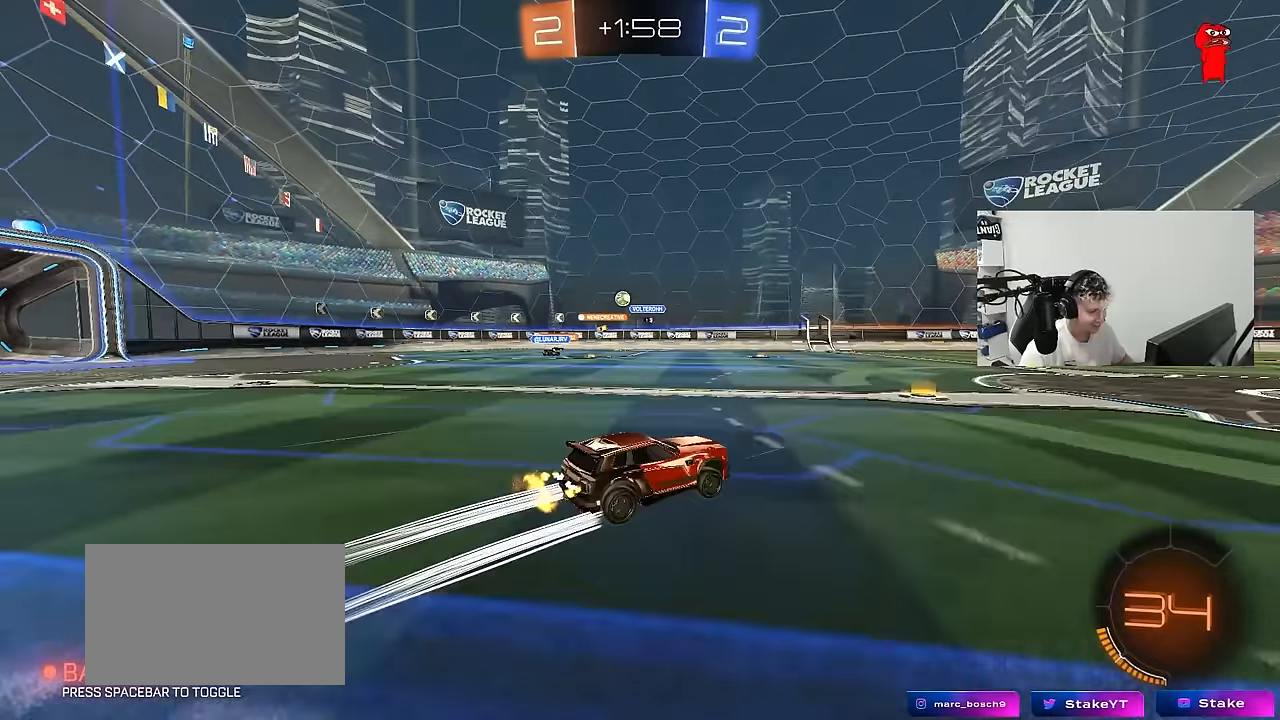
{"keys": ["w"], "mouse": [], "mouse_move": "still", "events": [[33, "a", "down"], [233, "a", "up"], [233, "d", "down"], [317, "d", "up"]]}
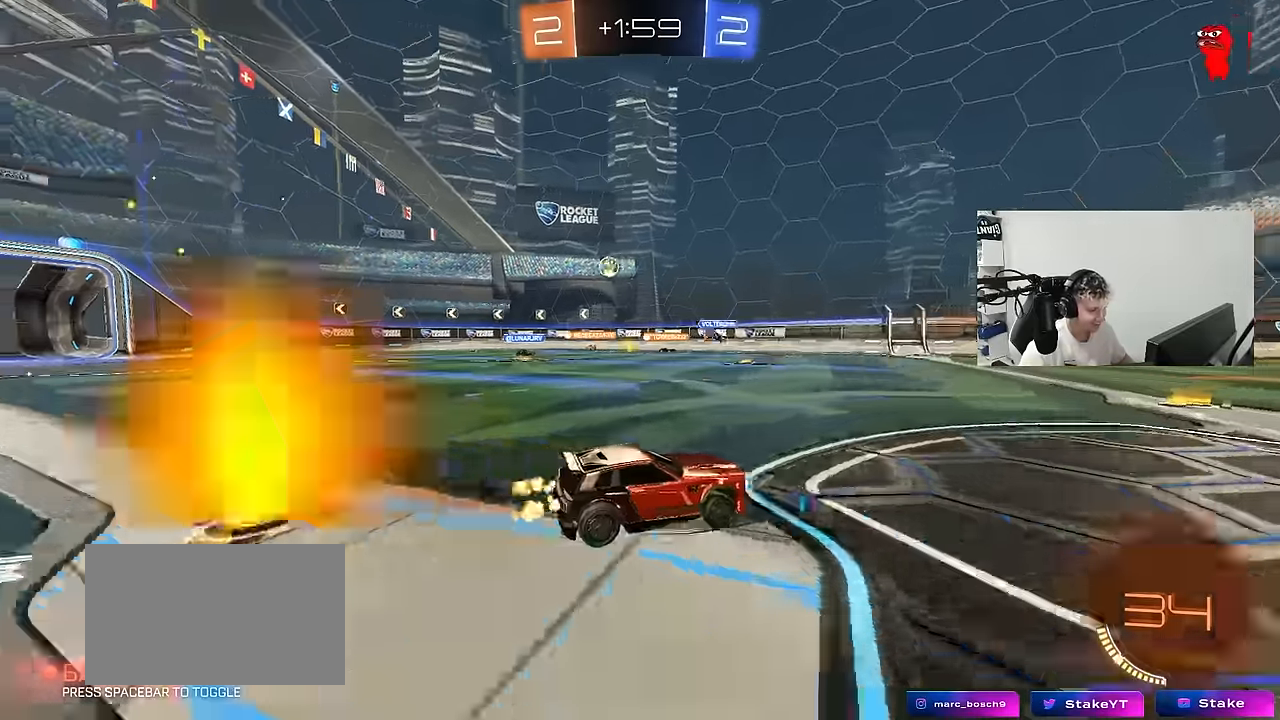
{"keys": ["a", "w"], "mouse": [], "mouse_move": "still", "events": [[17, "d", "down"], [100, "a", "down"], [100, "d", "up"], [100, "shift", "down"], [333, "shift", "up"]]}
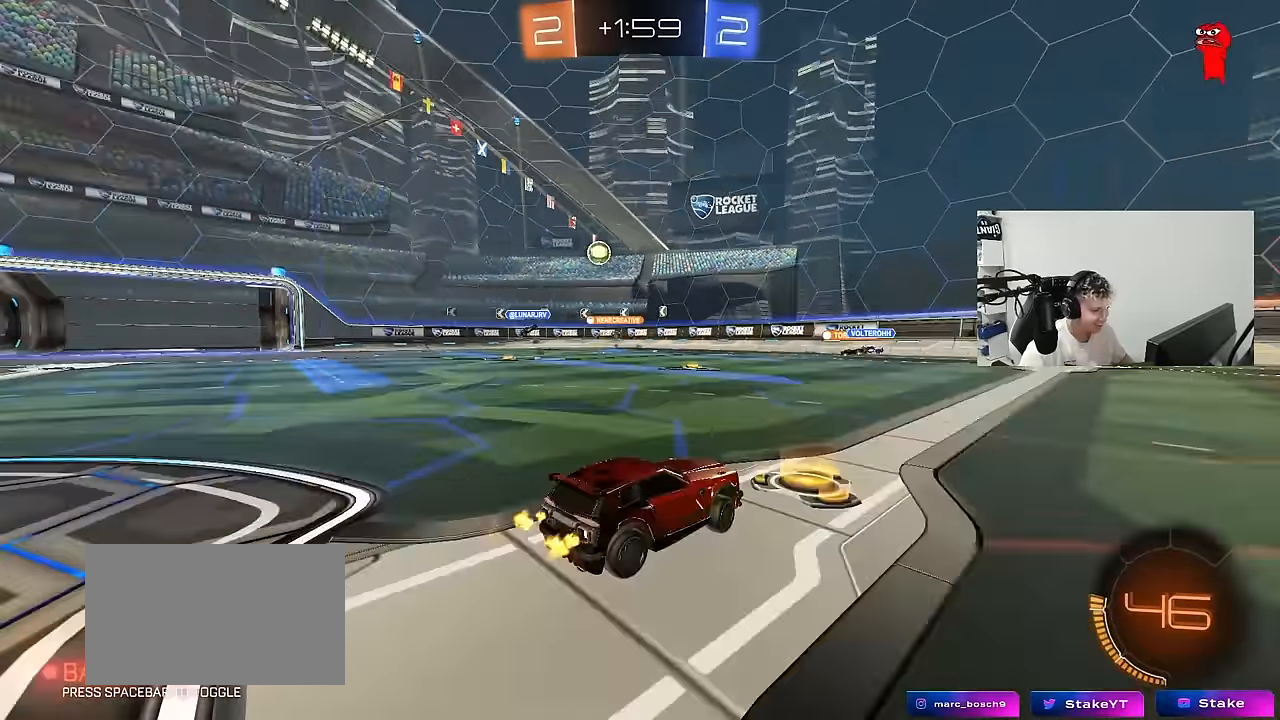
{"keys": ["d", "w"], "mouse": [], "mouse_move": "still", "events": [[250, "shift", "down"], [300, "shift", "up"], [400, "a", "up"], [400, "d", "down"], [450, "w", "up"], [500, "w", "down"]]}
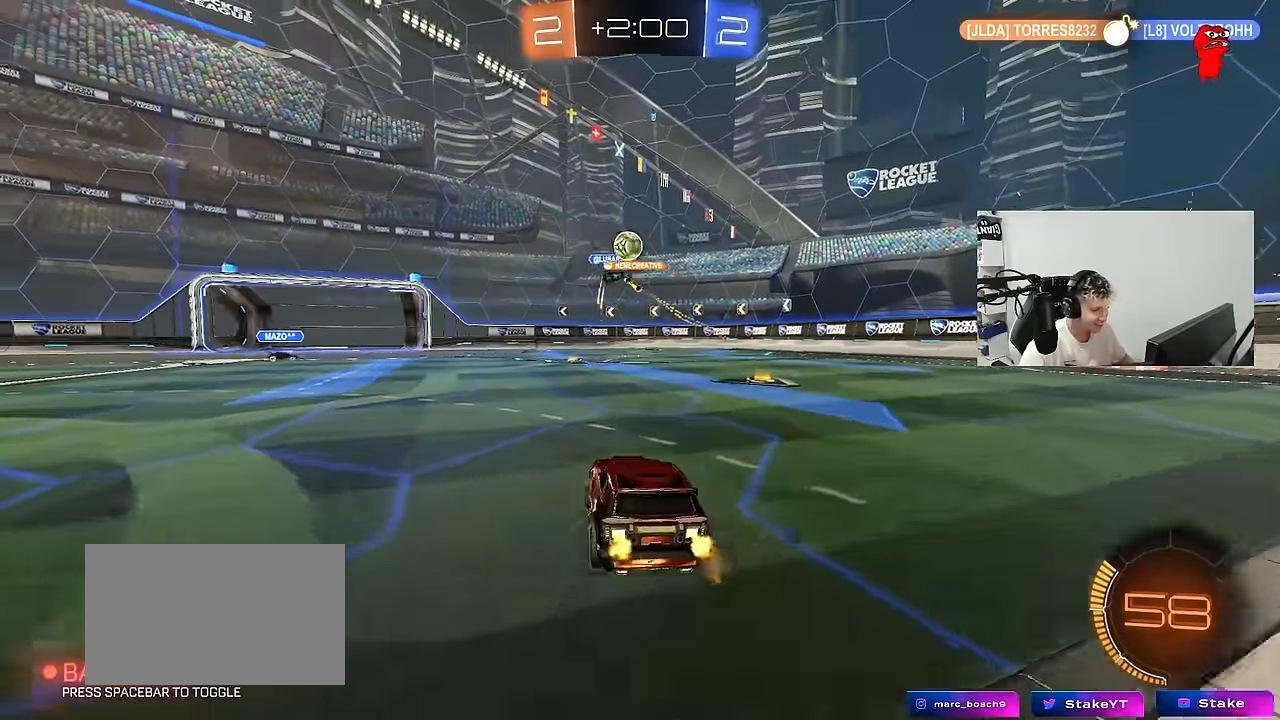
{"keys": ["d", "w"], "mouse": [], "mouse_move": "still", "events": [[50, "w", "up"], [233, "s", "down"], [317, "s", "up"], [467, "w", "down"]]}
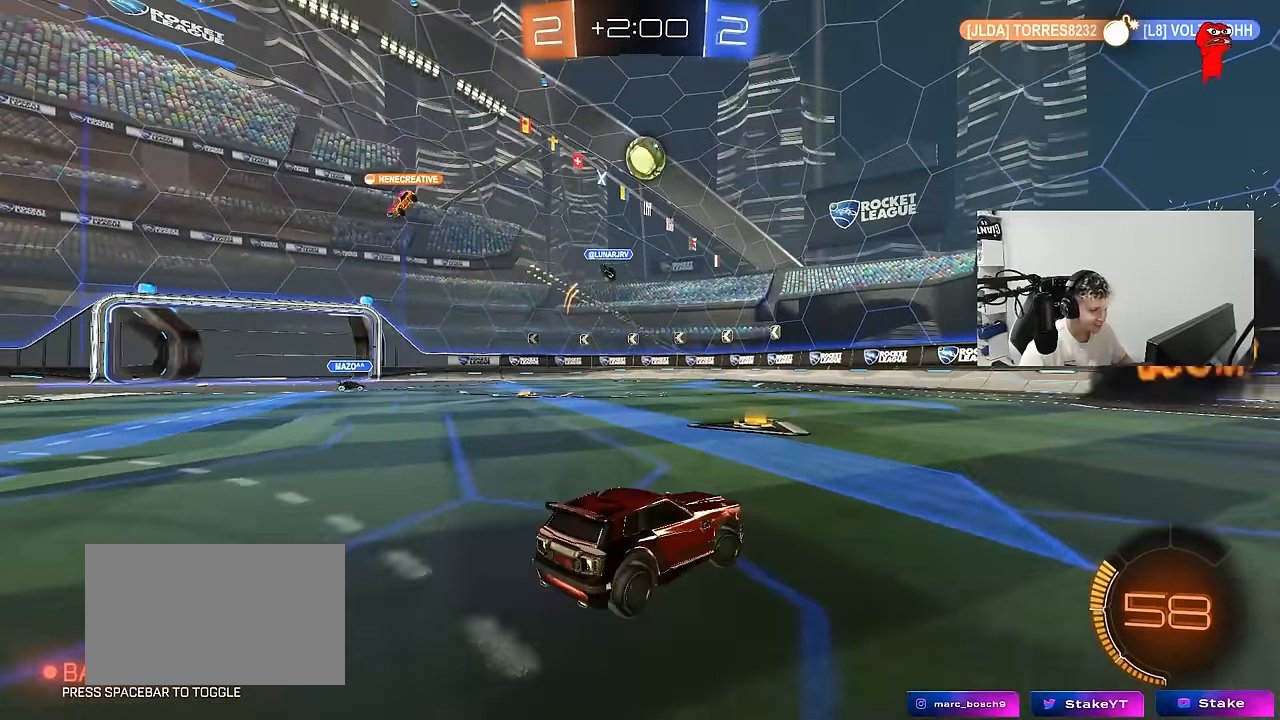
{"keys": ["a", "shift"], "mouse": ["left", "right"], "mouse_move": "down-left", "events": [[17, "mouse_right", "down"], [17, "w", "up"], [100, "a", "down"], [100, "d", "up"], [100, "s", "down"], [150, "shift", "down"], [200, "a", "up"], [200, "shift", "up"], [250, "mouse_left", "down"], [250, "mouse_right", "up"], [250, "s", "up"], [333, "d", "down"], [333, "mouse_right", "down"], [333, "s", "down"], [433, "a", "down"], [433, "d", "up"], [433, "shift", "down"], [483, "s", "up"]]}